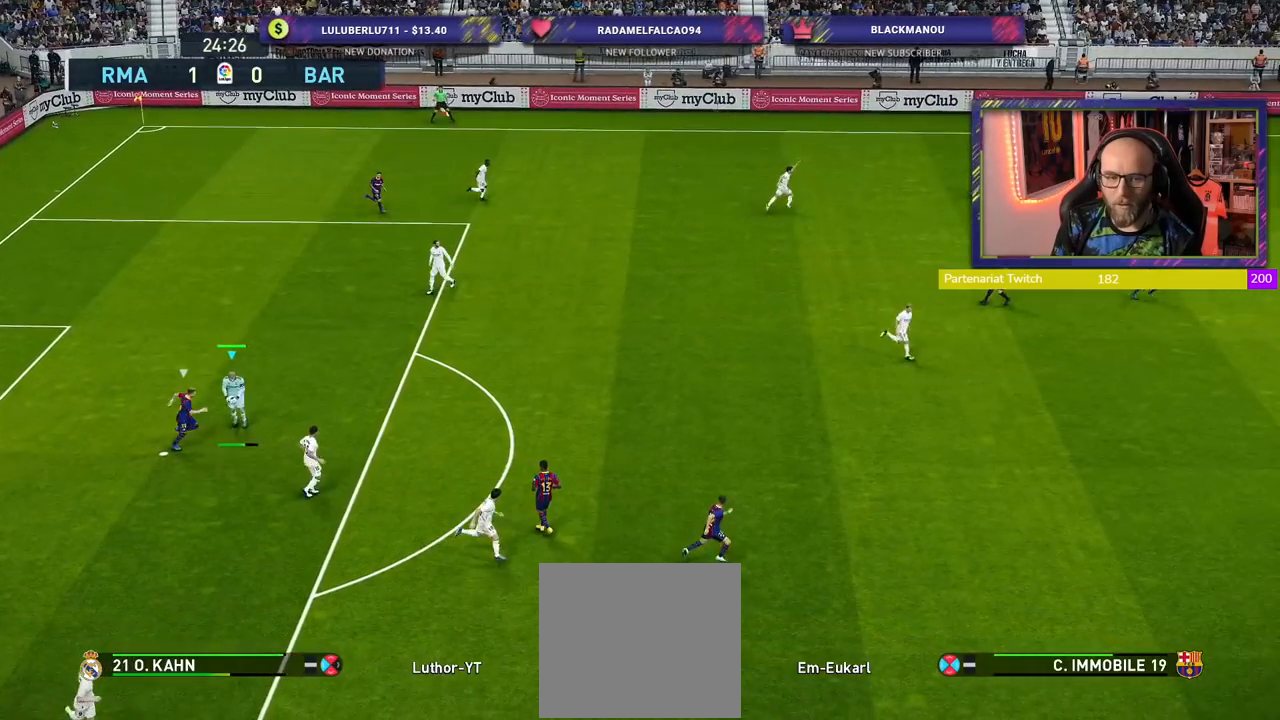
Gameplay with a controller (PlayStation layout); each line is a JSON object with the inputs held at the frame after it. "events" lists button and stick changes between this image and that frame as [ms after this image, input, new state], when the widget could be followed in between.
{"buttons": [], "left_stick": "center", "right_stick": "center", "events": [[20, "left_stick", "center"]]}
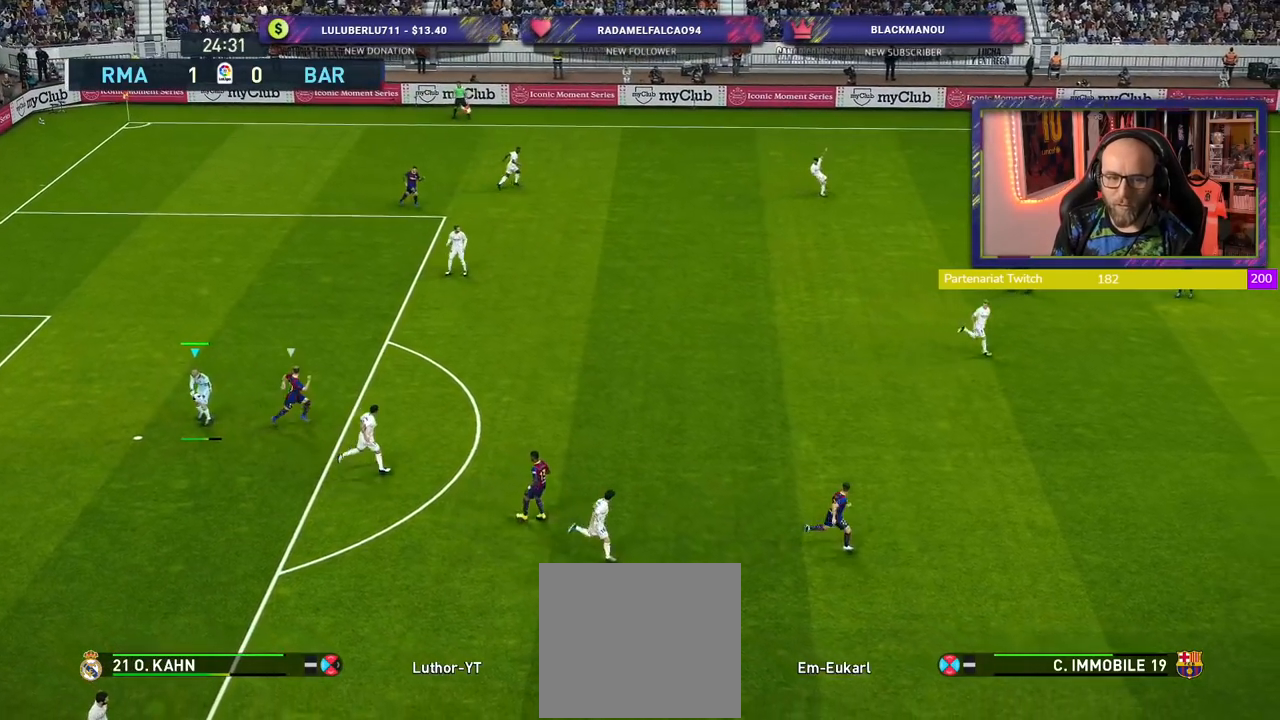
{"buttons": [], "left_stick": "center", "right_stick": "center", "events": []}
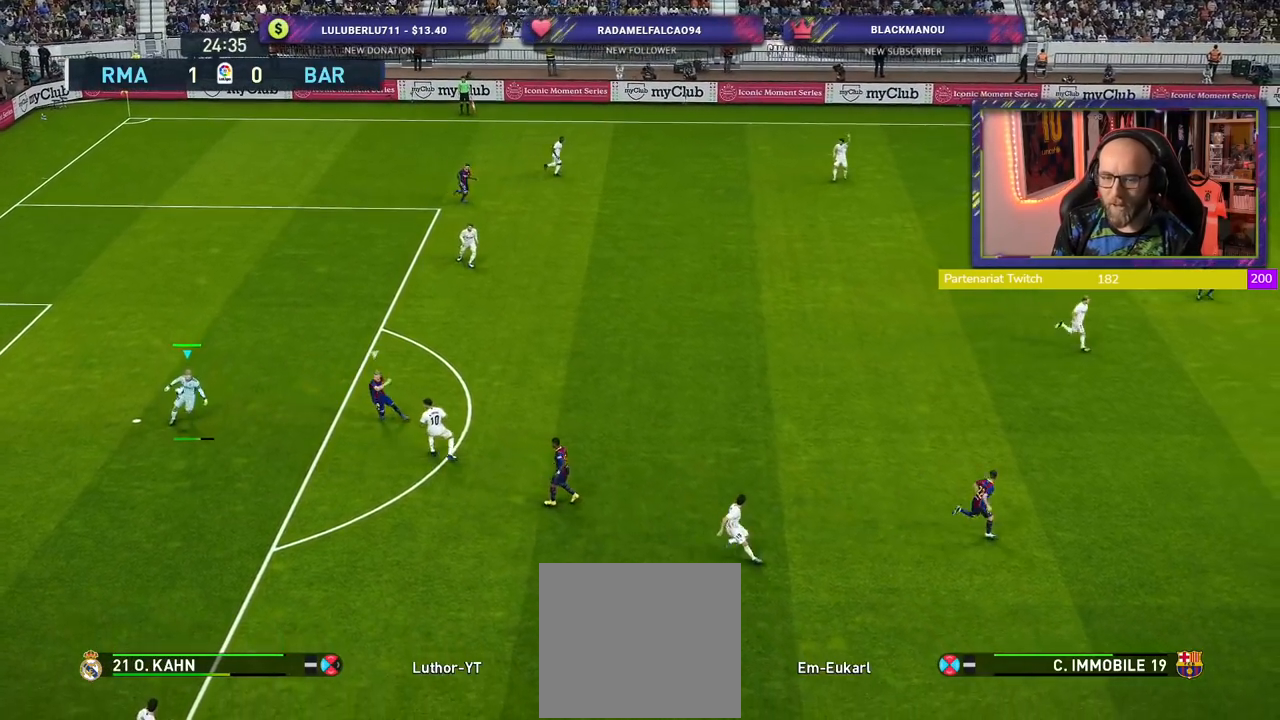
{"buttons": ["R2"], "left_stick": "center", "right_stick": "center", "events": [[260, "R2", "down"]]}
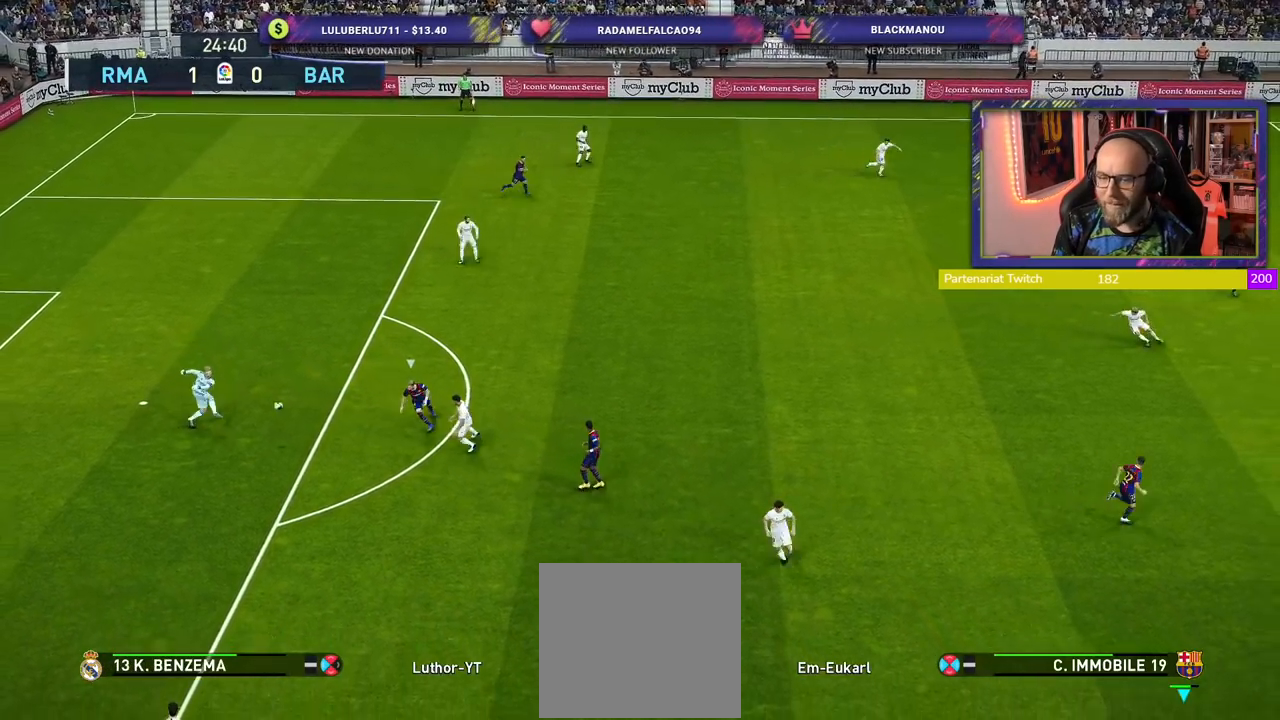
{"buttons": [], "left_stick": "center", "right_stick": "center", "events": [[320, "R2", "up"]]}
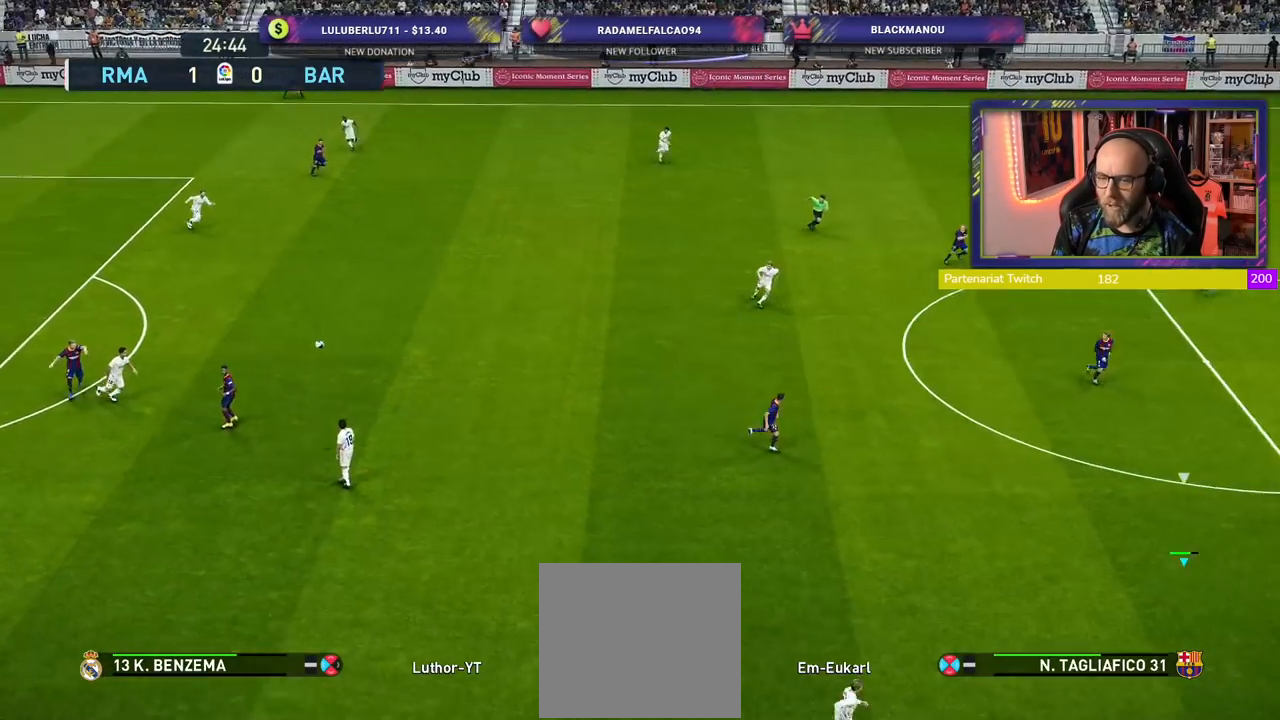
{"buttons": [], "left_stick": "center", "right_stick": "center", "events": []}
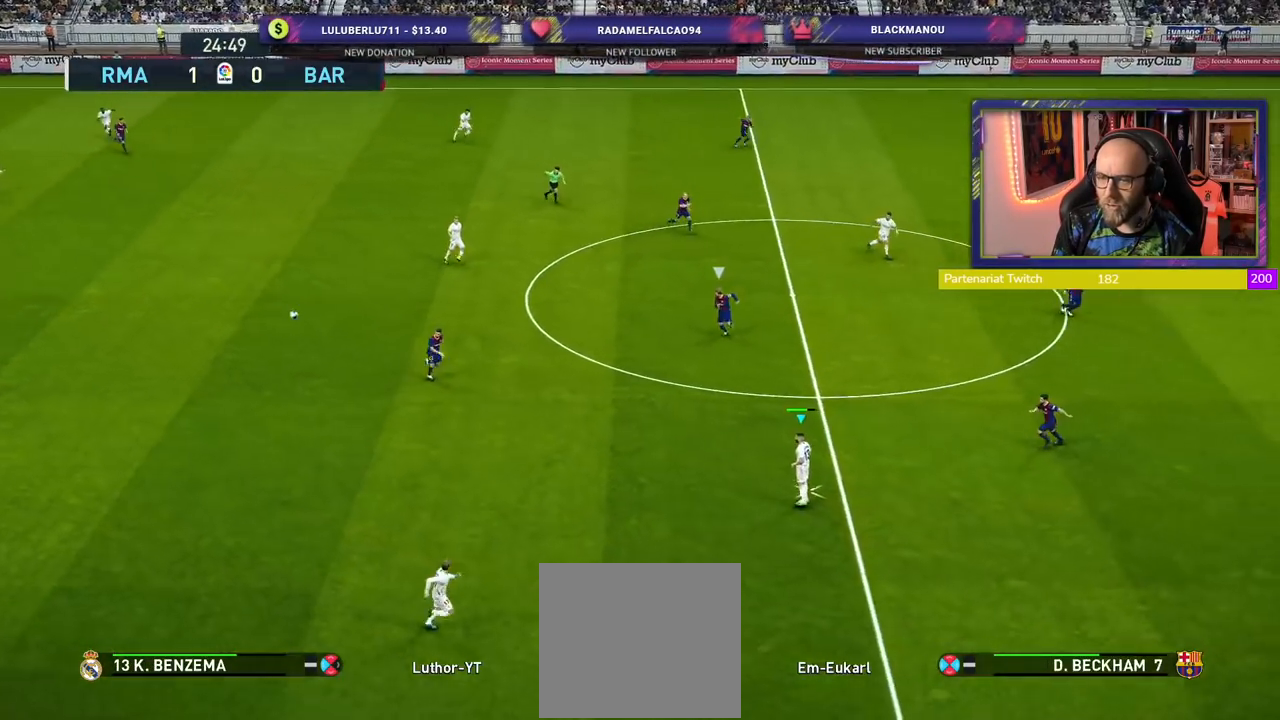
{"buttons": [], "left_stick": "down", "right_stick": "center", "events": [[240, "left_stick", "down"]]}
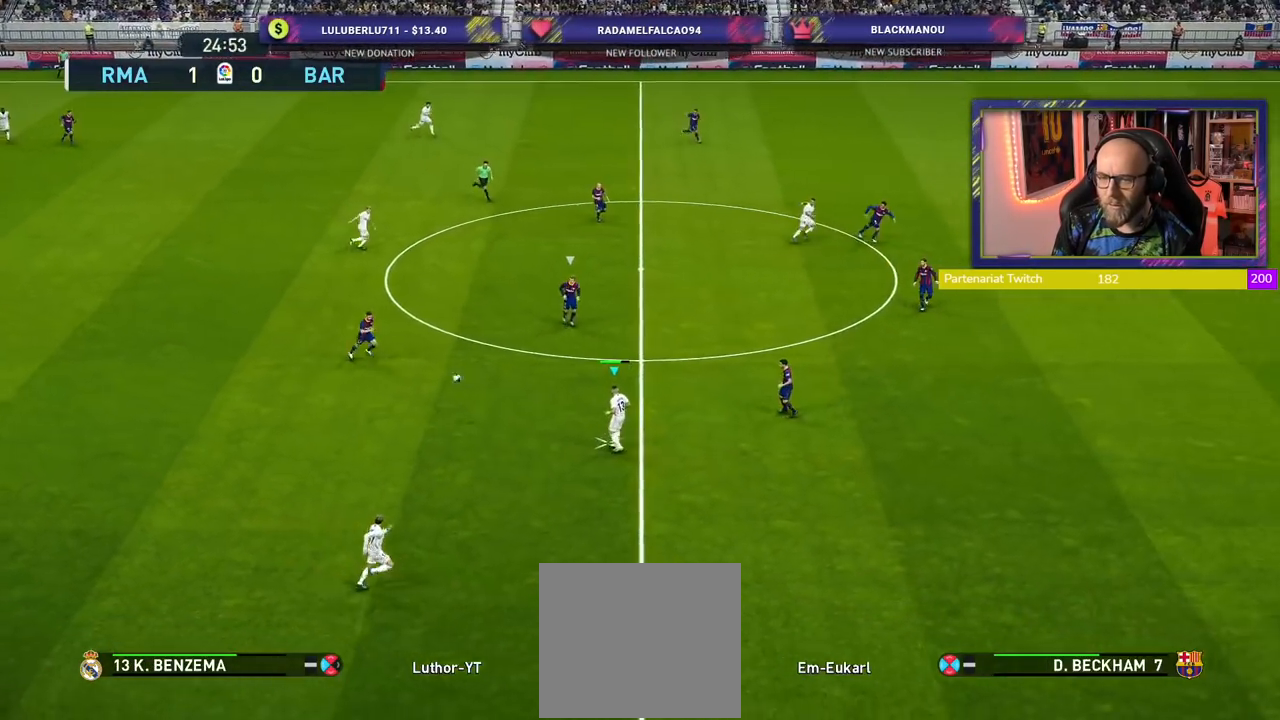
{"buttons": [], "left_stick": "down-right", "right_stick": "center", "events": [[240, "left_stick", "down-right"], [360, "TRIANGLE", "down"], [460, "TRIANGLE", "up"]]}
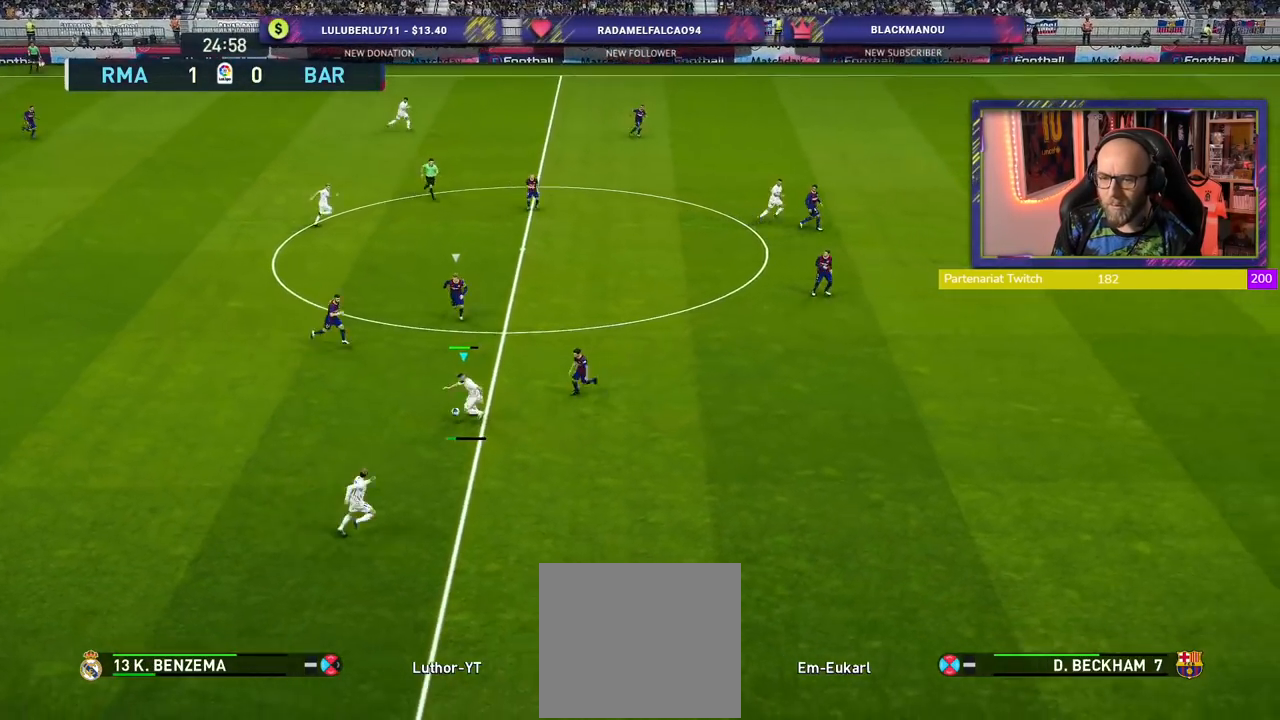
{"buttons": ["R2"], "left_stick": "right", "right_stick": "center", "events": [[320, "R2", "down"], [380, "left_stick", "right"]]}
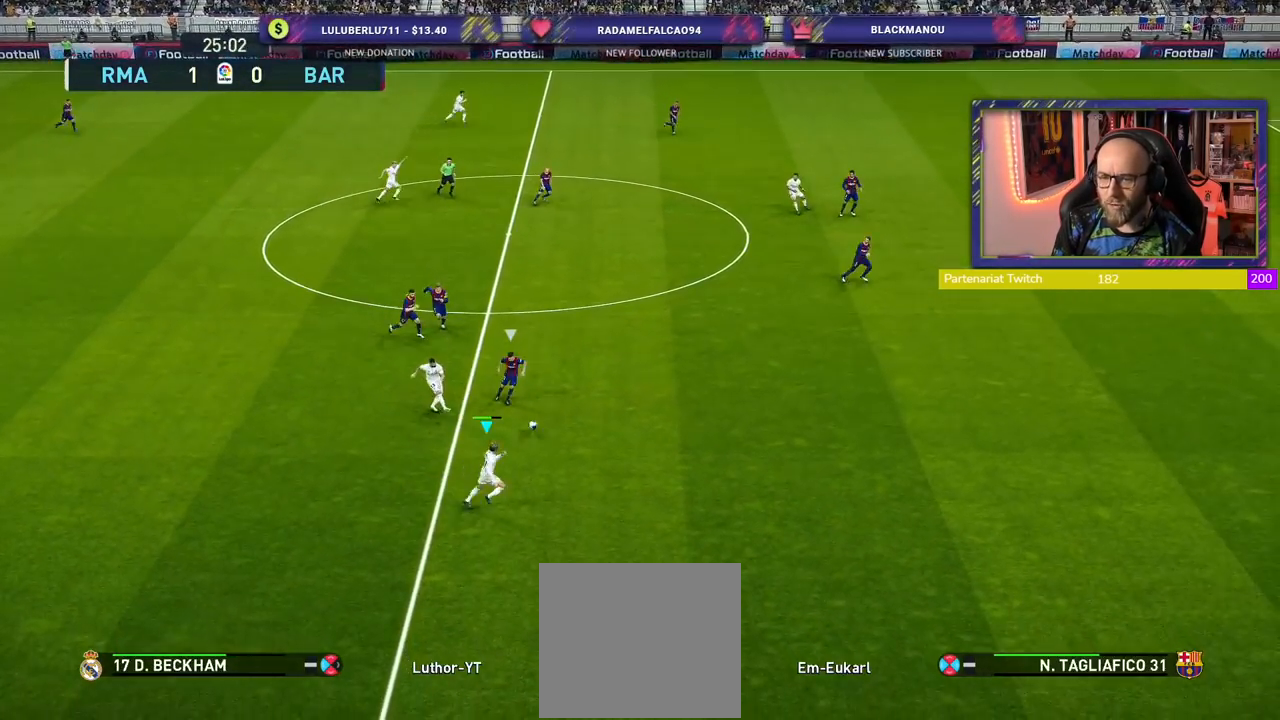
{"buttons": ["R2"], "left_stick": "right", "right_stick": "center", "events": []}
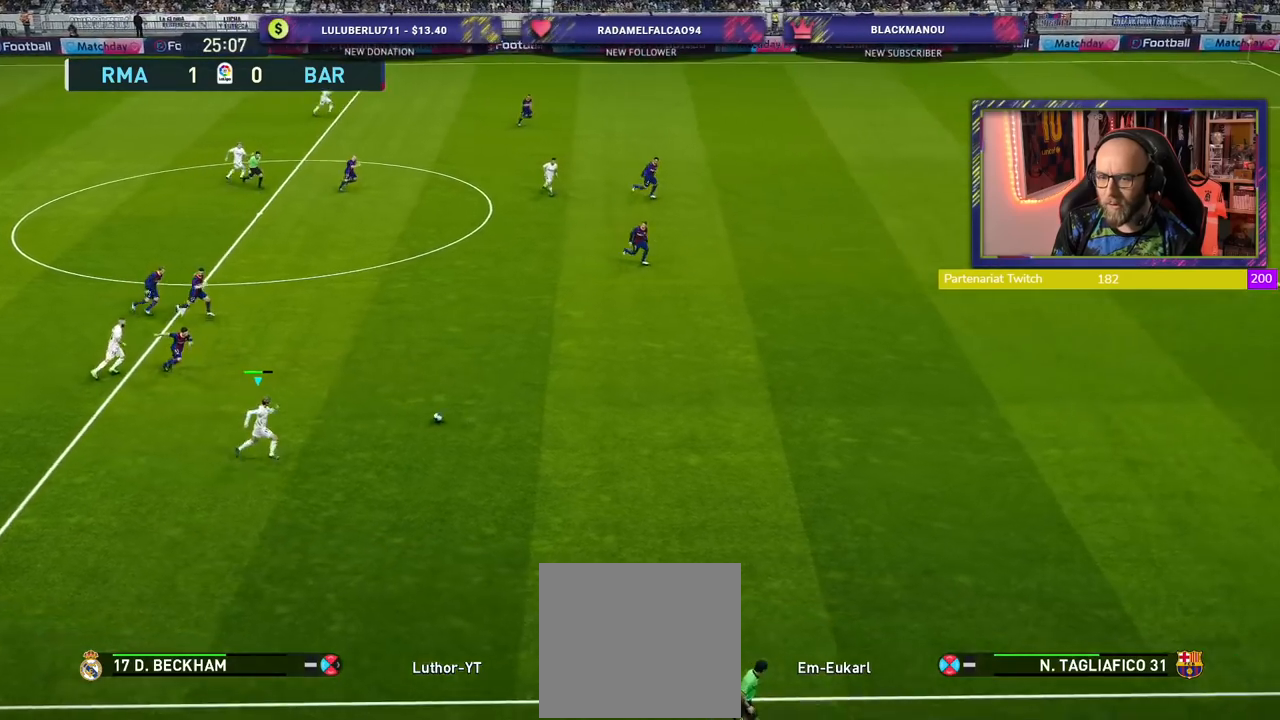
{"buttons": ["R2"], "left_stick": "right", "right_stick": "center", "events": []}
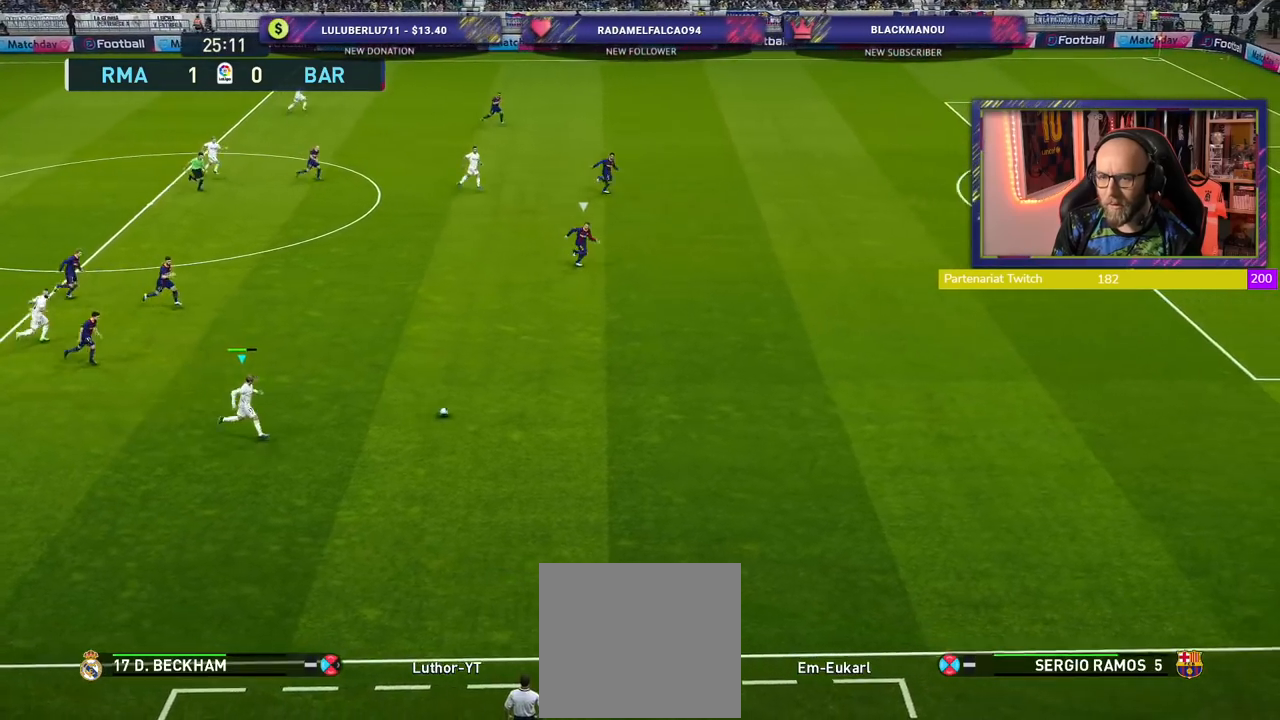
{"buttons": ["R2"], "left_stick": "right", "right_stick": "center", "events": []}
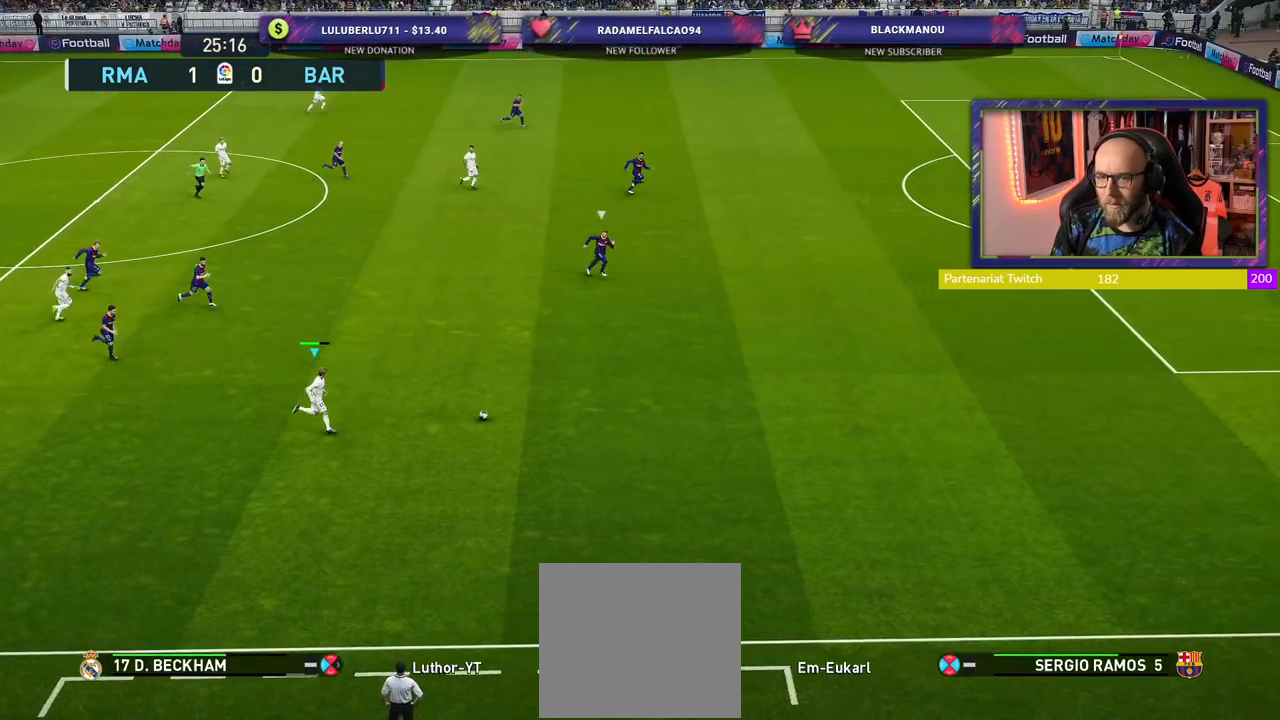
{"buttons": ["R2"], "left_stick": "right", "right_stick": "center", "events": []}
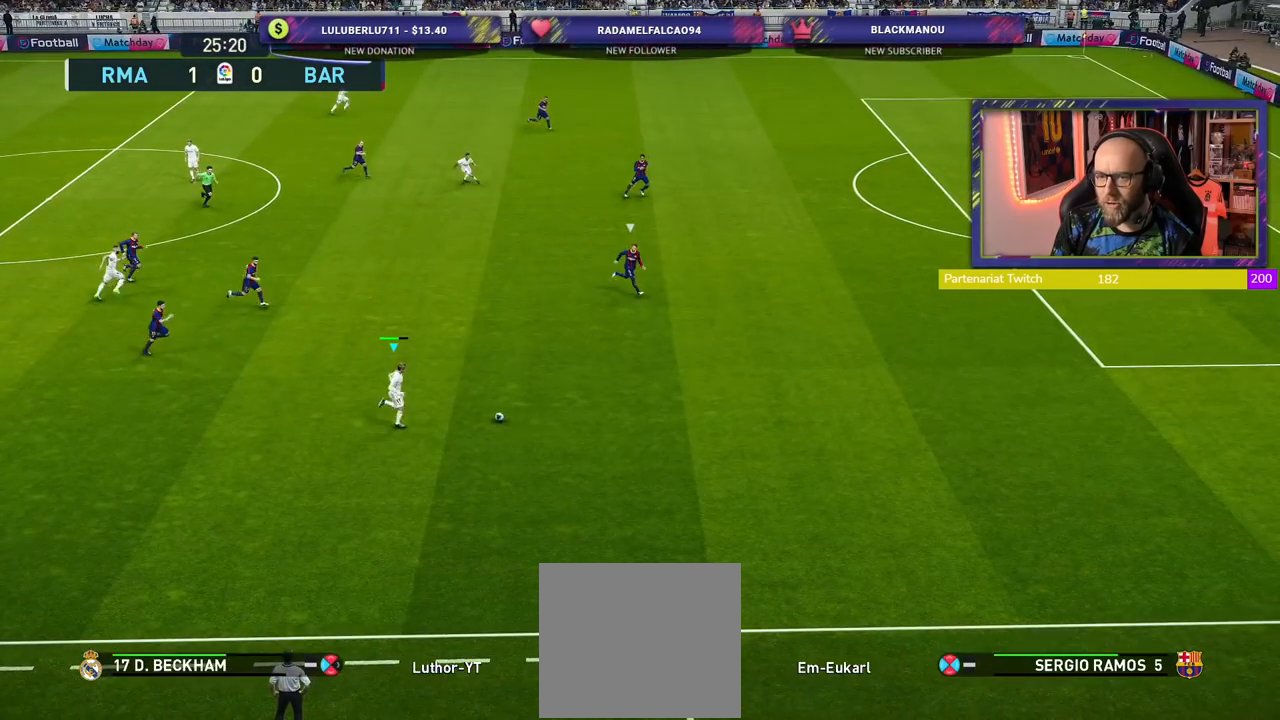
{"buttons": ["R2"], "left_stick": "right", "right_stick": "center", "events": []}
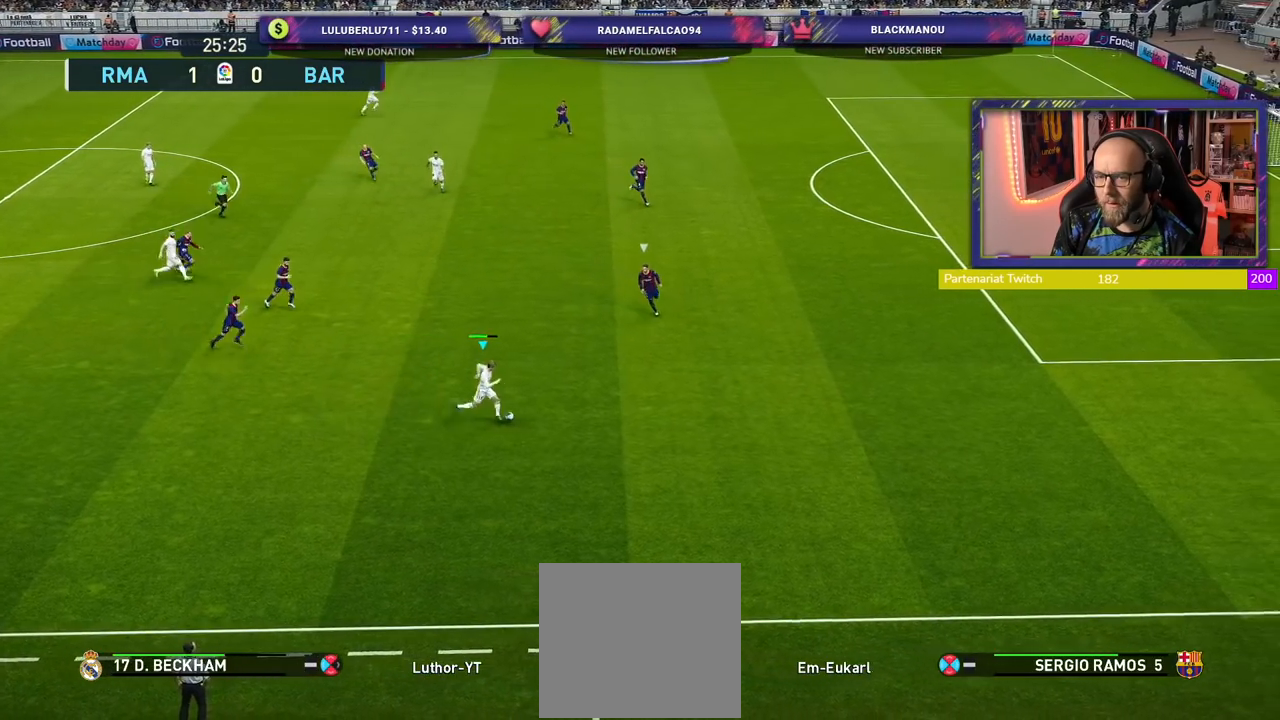
{"buttons": ["R2"], "left_stick": "right", "right_stick": "center", "events": []}
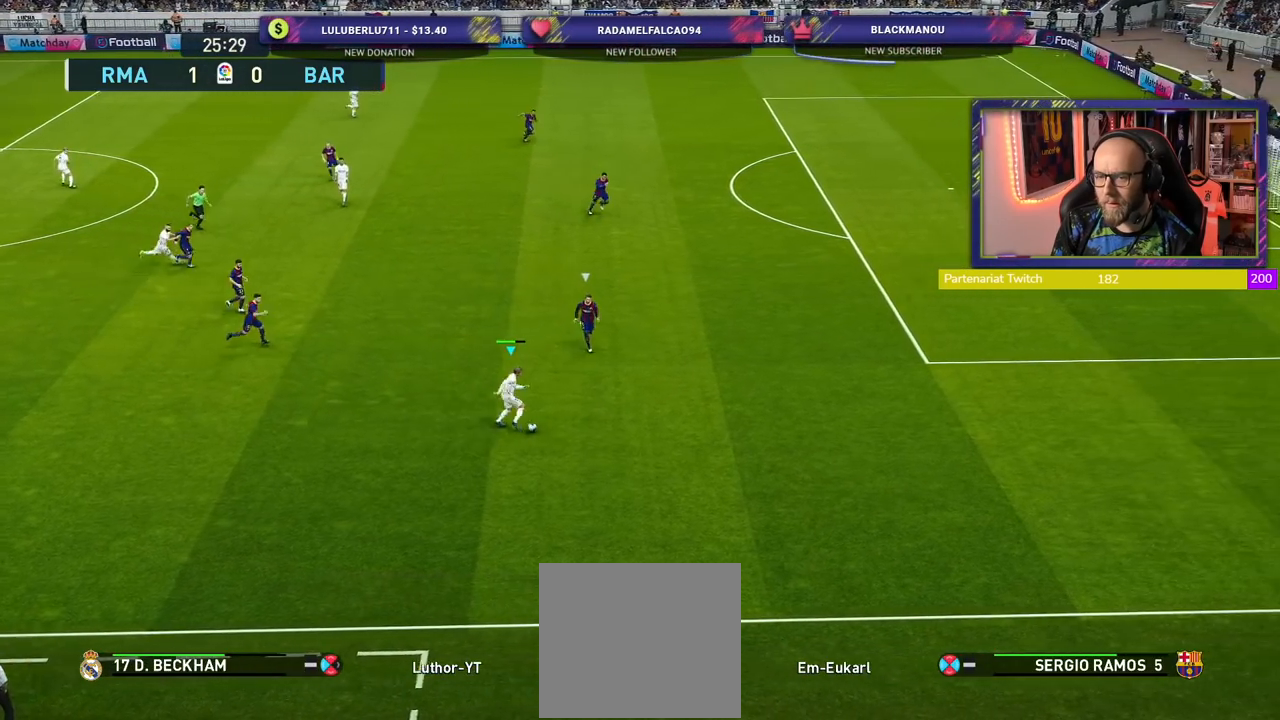
{"buttons": ["R2"], "left_stick": "right", "right_stick": "center", "events": []}
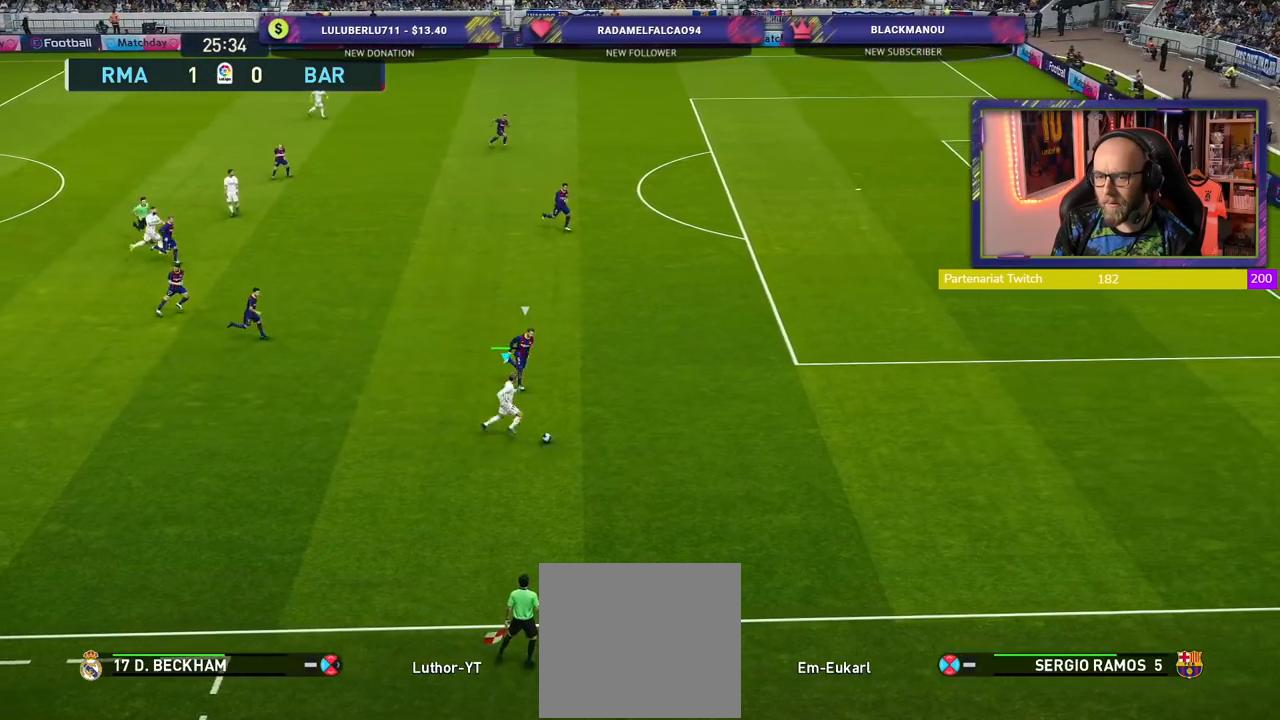
{"buttons": ["R2"], "left_stick": "right", "right_stick": "center", "events": []}
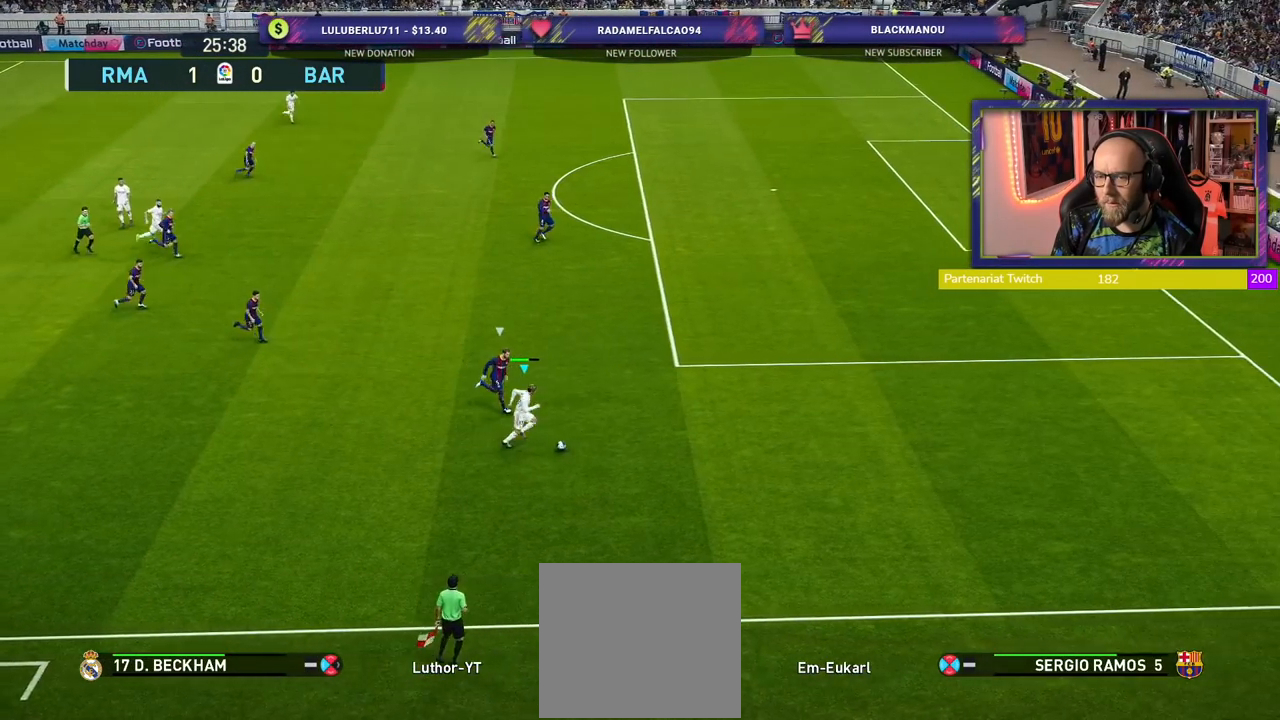
{"buttons": [], "left_stick": "center", "right_stick": "center", "events": [[140, "SQUARE", "down"], [160, "left_stick", "center"], [200, "R2", "up"], [240, "CROSS", "down"], [240, "SQUARE", "up"], [360, "CROSS", "up"]]}
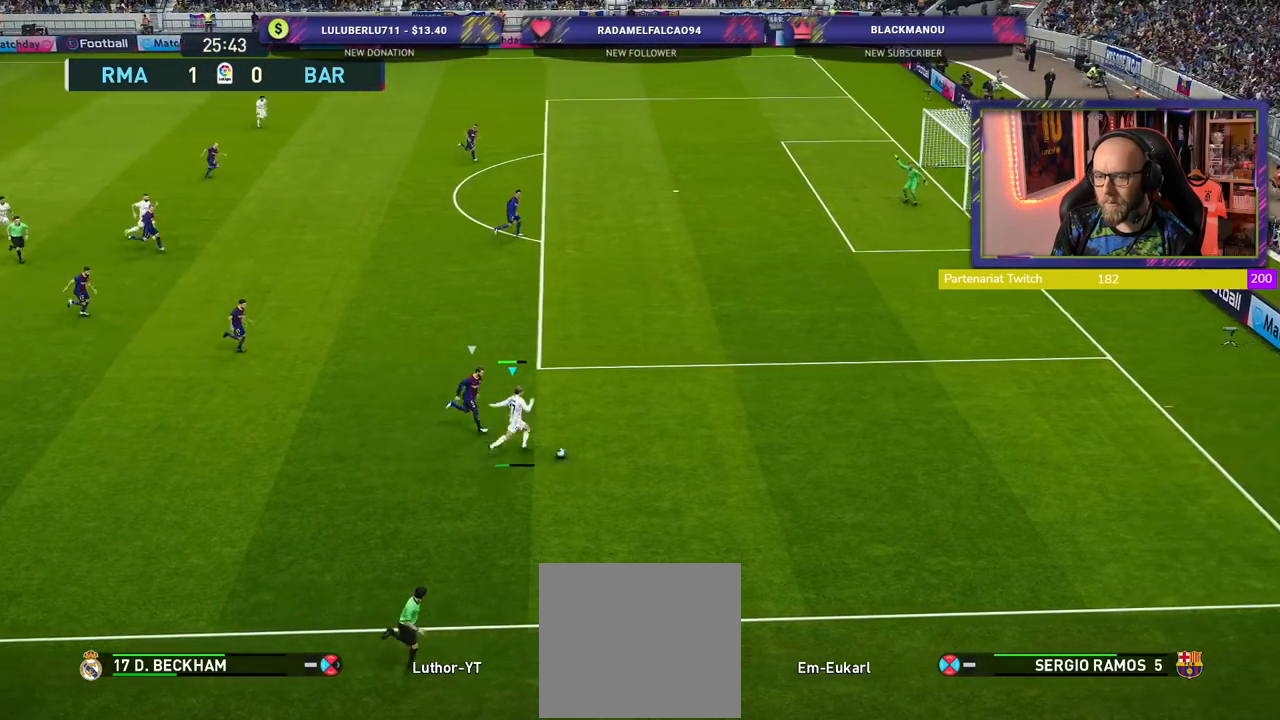
{"buttons": [], "left_stick": "left", "right_stick": "center", "events": [[240, "left_stick", "left"]]}
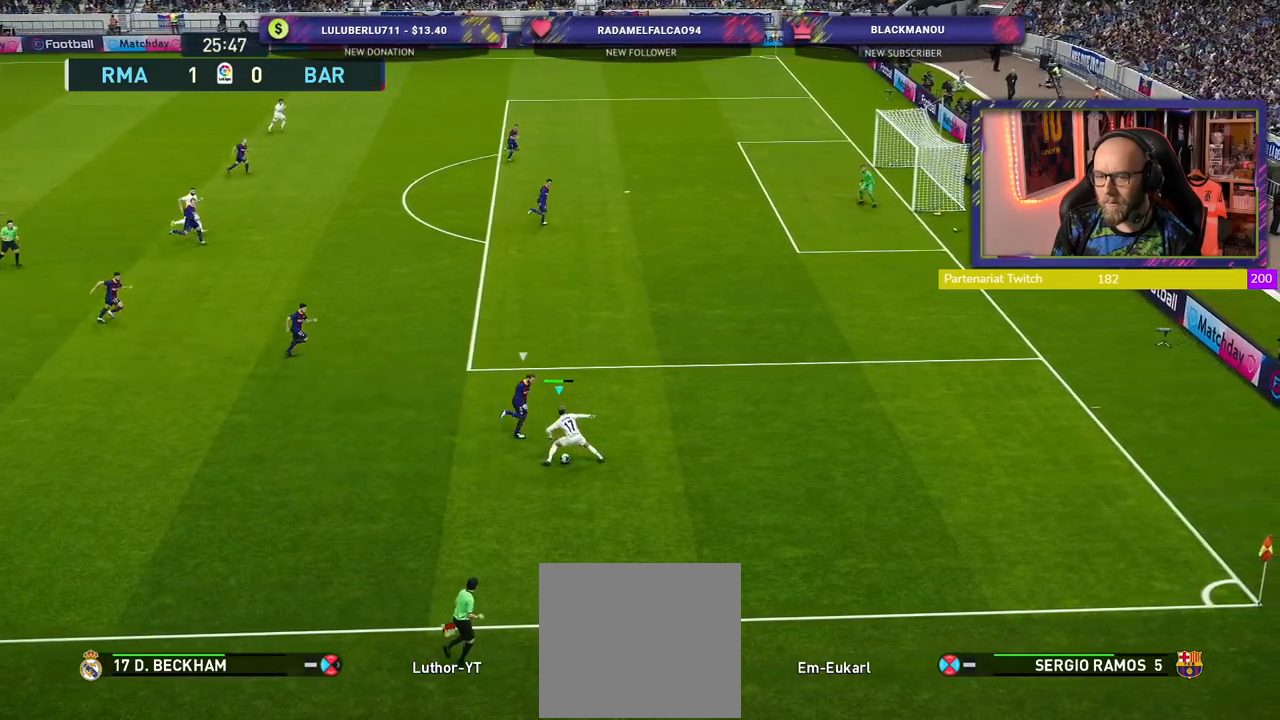
{"buttons": [], "left_stick": "left", "right_stick": "center", "events": []}
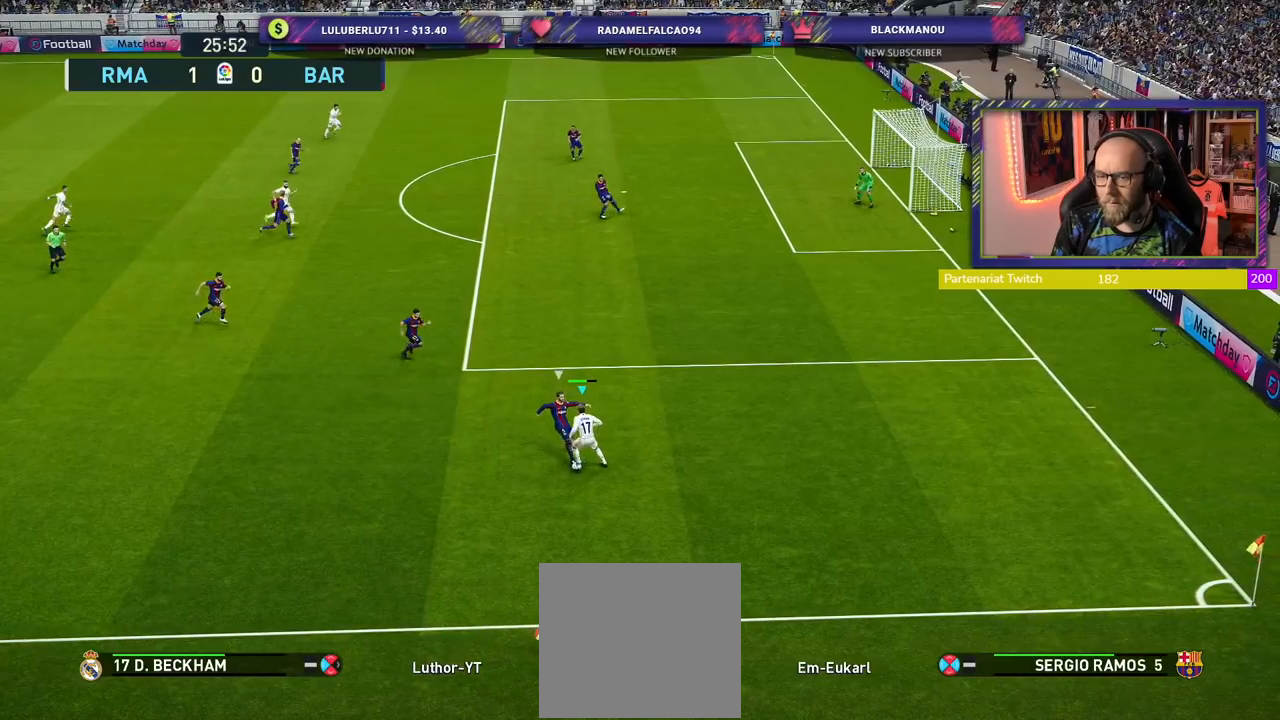
{"buttons": ["R2"], "left_stick": "down-left", "right_stick": "center", "events": [[220, "left_stick", "down-left"], [260, "R2", "down"]]}
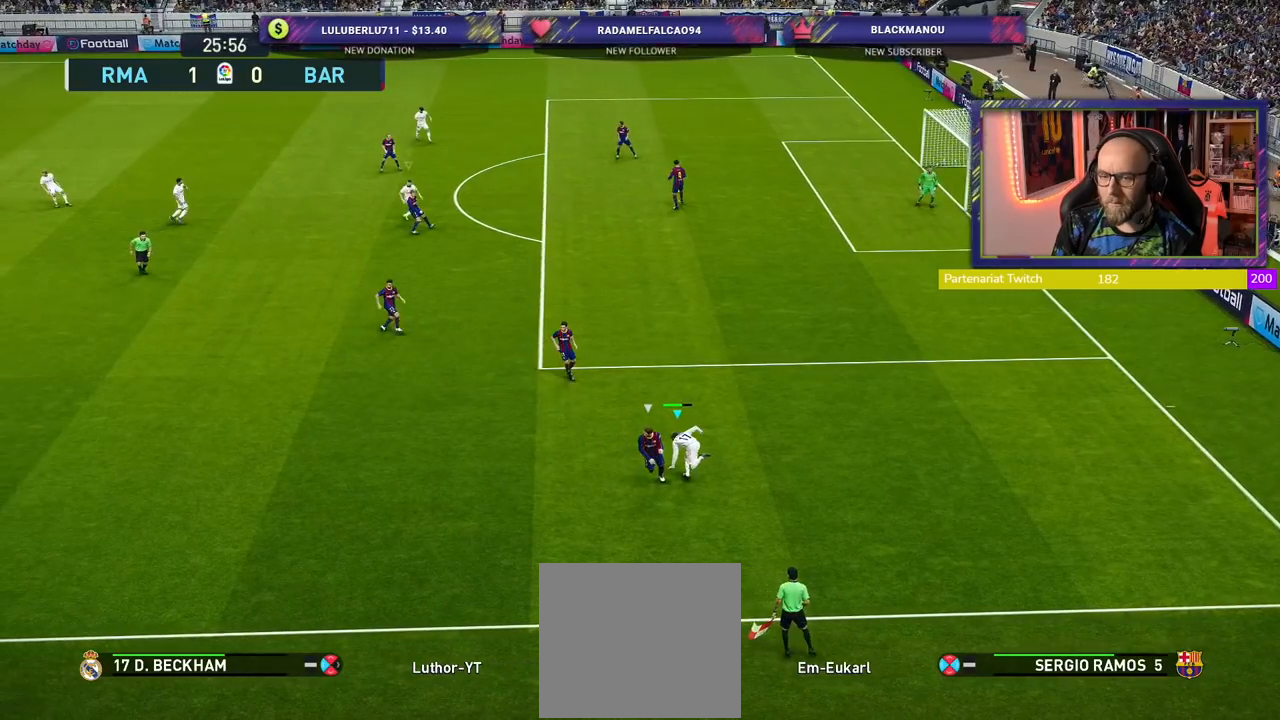
{"buttons": [], "left_stick": "center", "right_stick": "center", "events": [[200, "left_stick", "center"], [260, "R2", "up"]]}
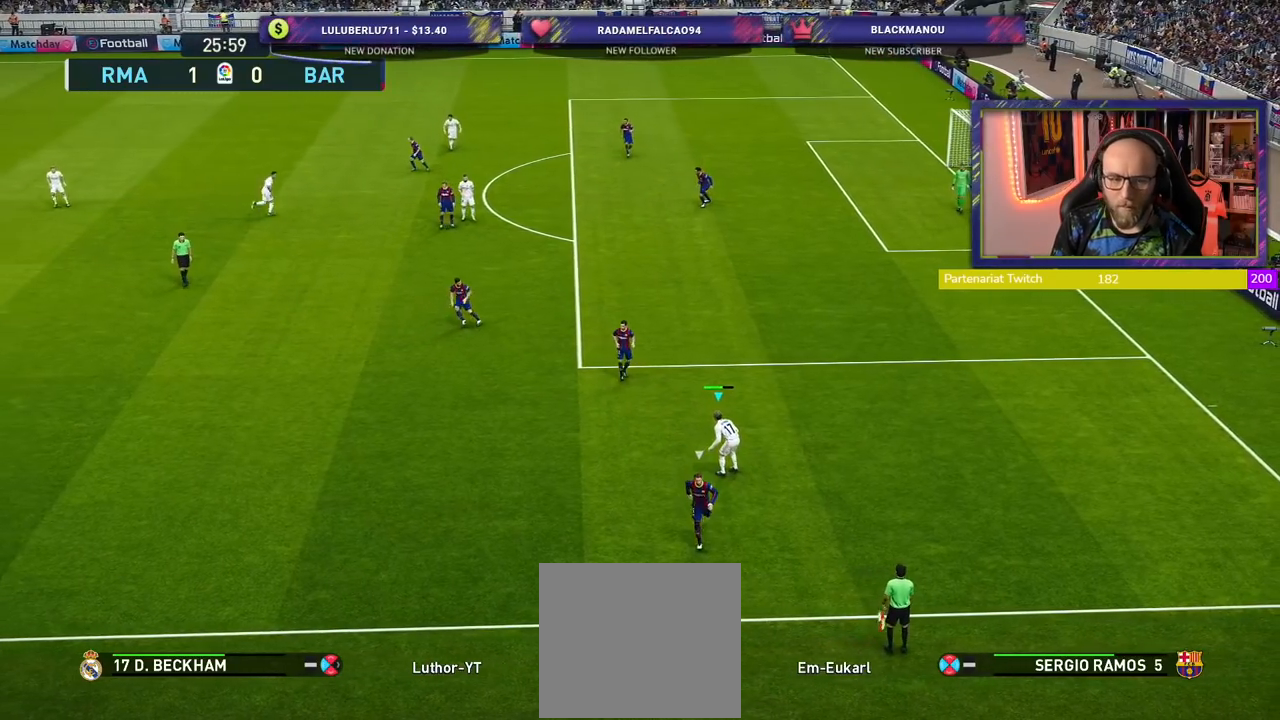
{"buttons": [], "left_stick": "center", "right_stick": "center", "events": []}
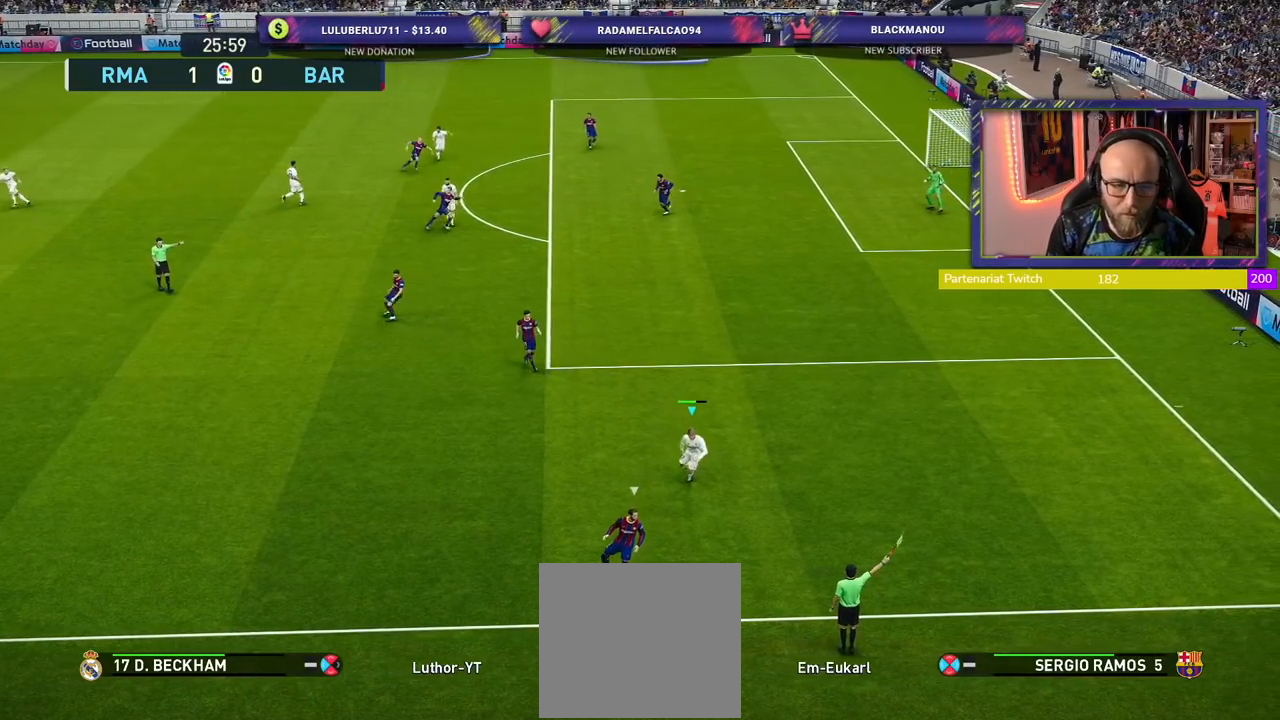
{"buttons": ["R1"], "left_stick": "center", "right_stick": "center", "events": [[60, "R1", "down"]]}
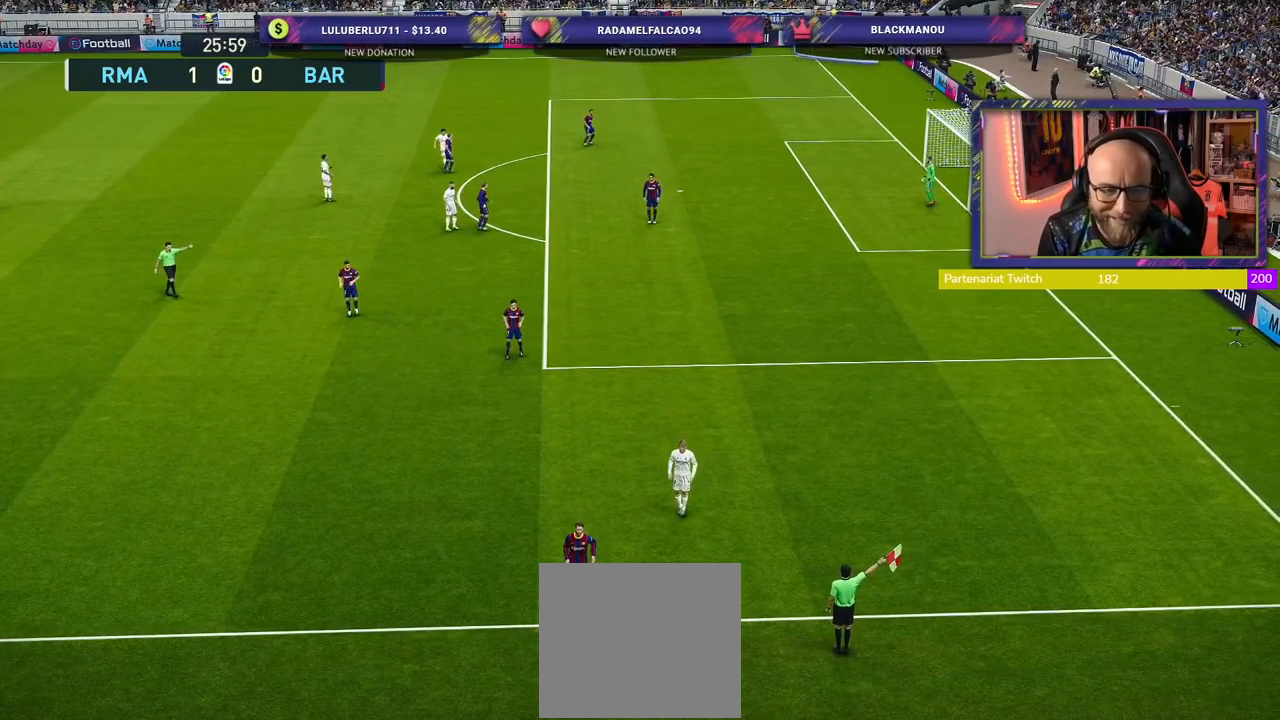
{"buttons": [], "left_stick": "center", "right_stick": "center", "events": [[80, "R1", "up"]]}